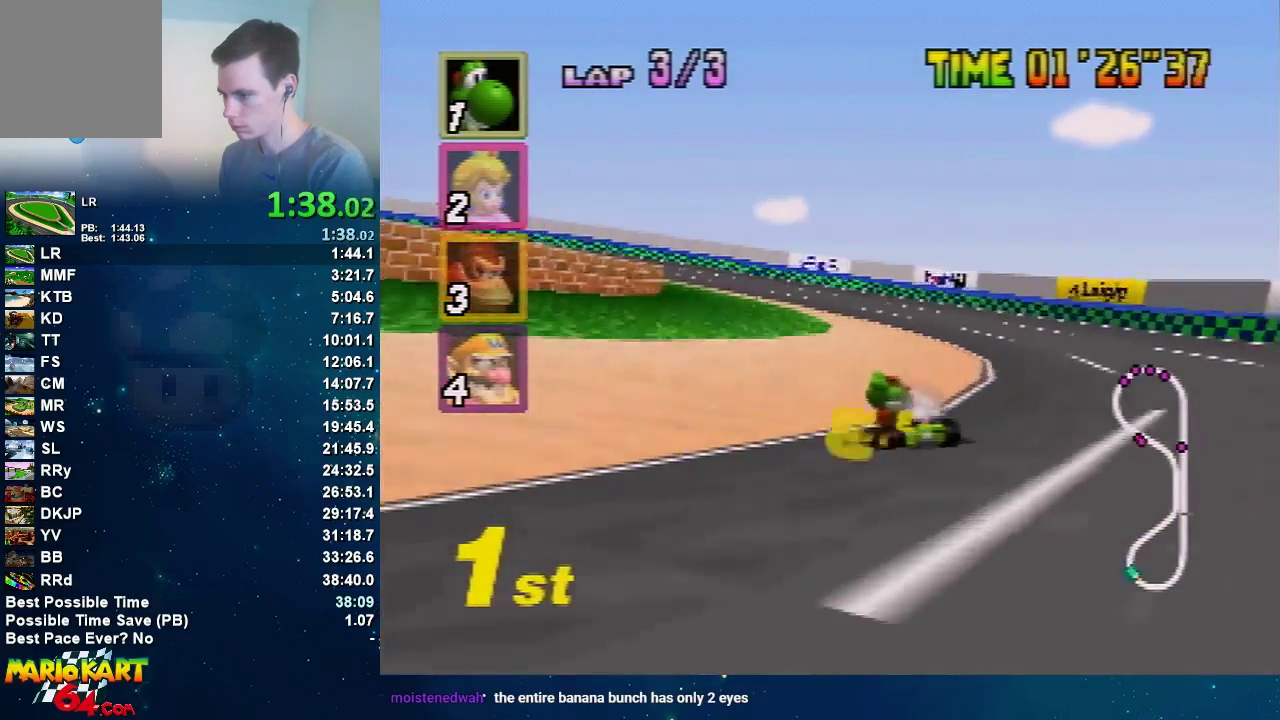
Gameplay with a controller (Nintendo layout); each line is a JSON object with the inputs held at the frame after it. "events" lists button and stick changes between this image and that frame as [ms after this image, input, new state], when the widget could be followed in between. Not read: L3 R3.
{"buttons": ["A", "R1"], "left_stick": "left", "events": [[33, "R1", "up"], [33, "left_stick", "right"], [167, "left_stick", "left"], [500, "R1", "down"]]}
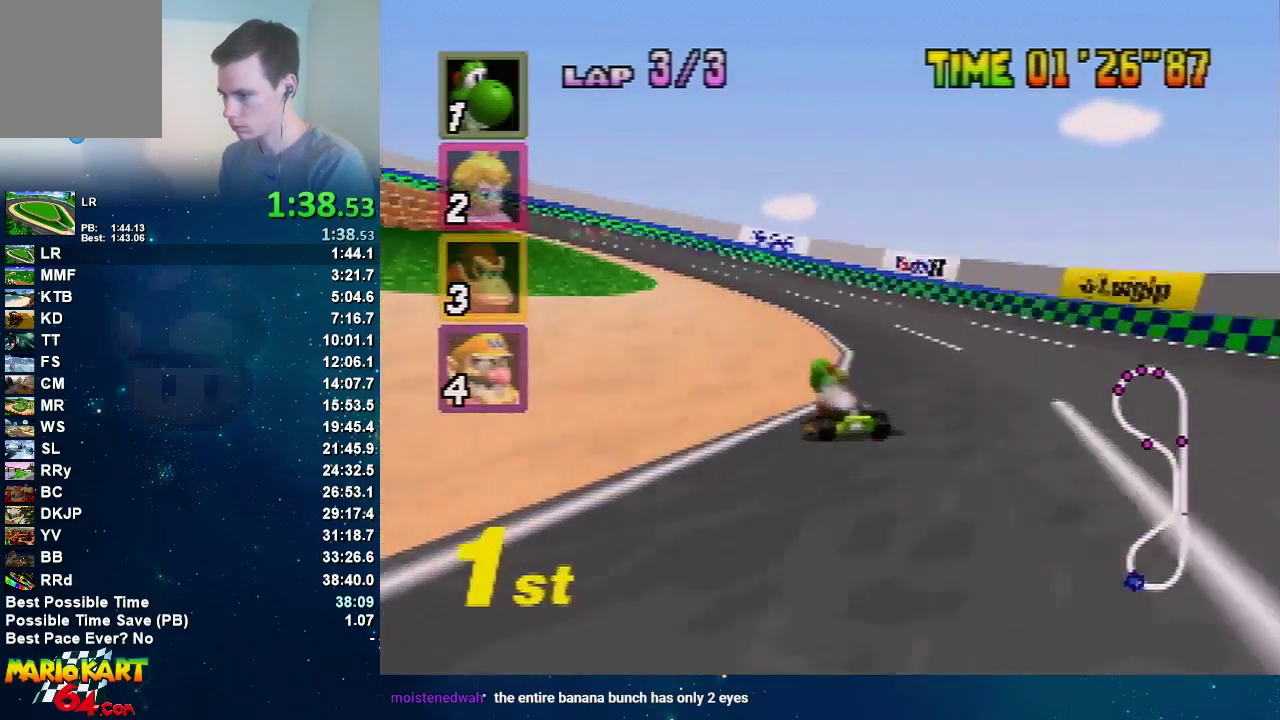
{"buttons": ["A", "R1"], "left_stick": "right", "events": [[334, "left_stick", "center"], [401, "left_stick", "right"]]}
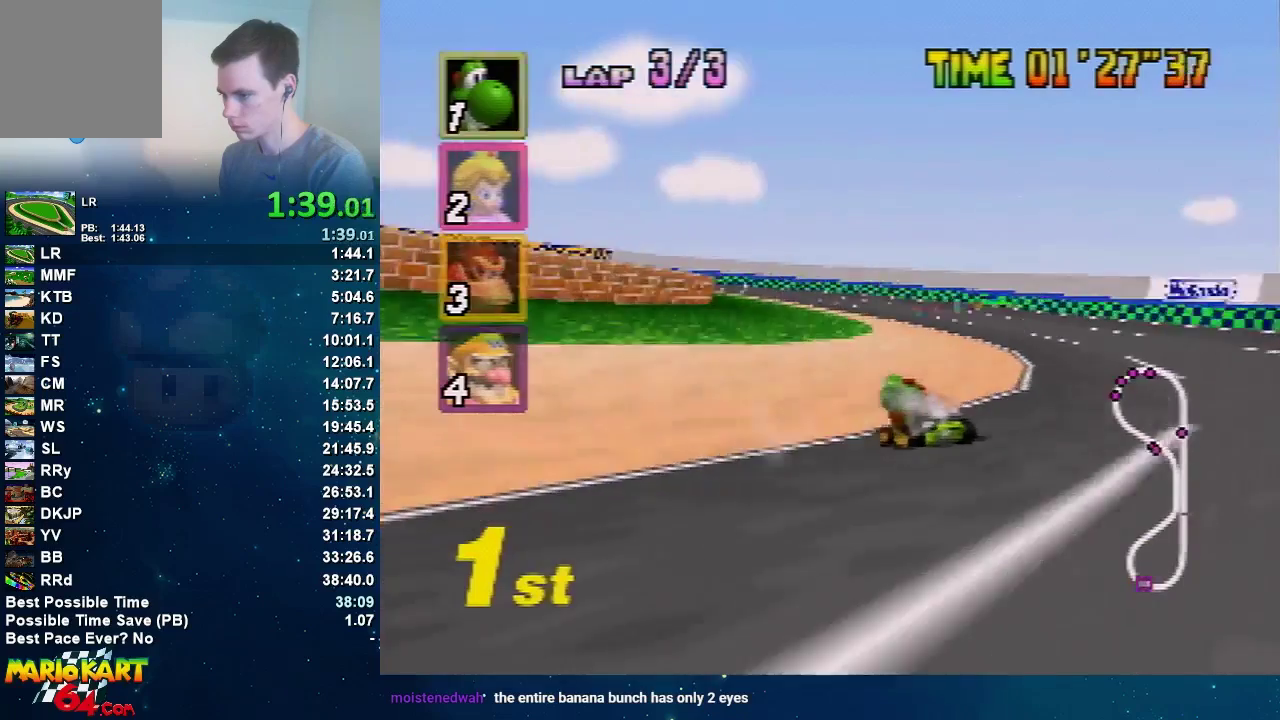
{"buttons": ["A", "R1"], "left_stick": "right", "events": []}
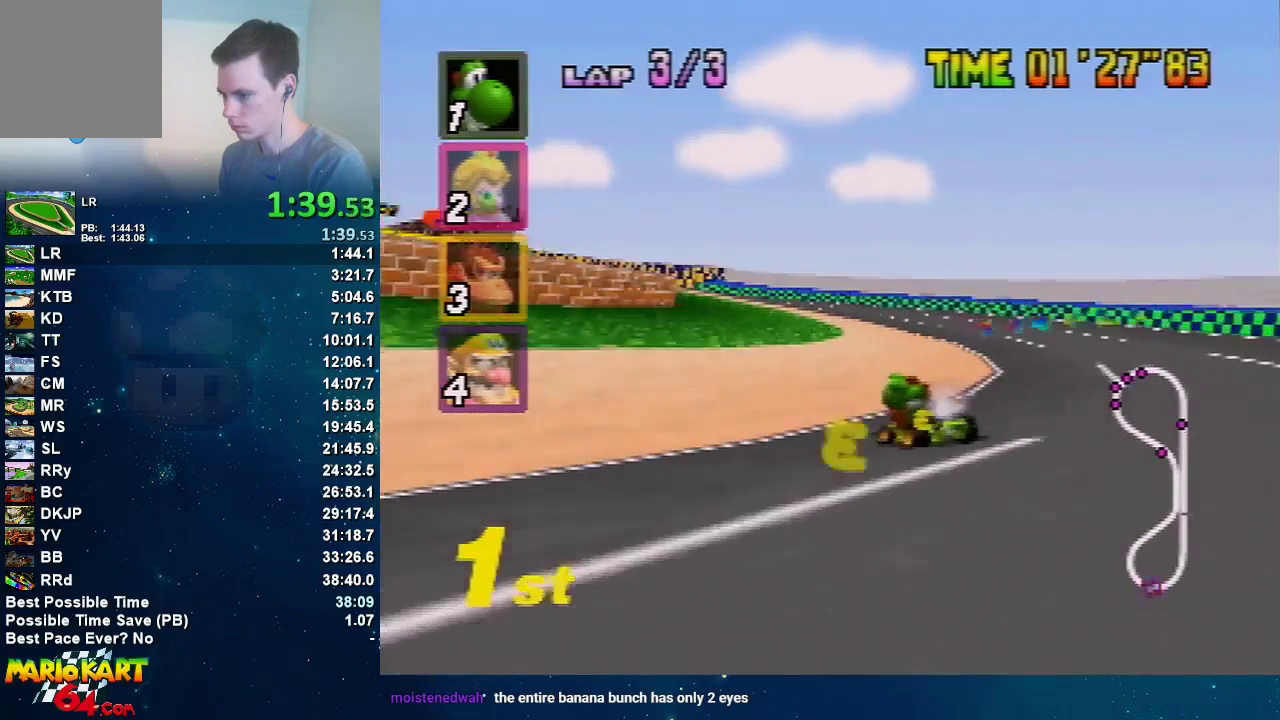
{"buttons": ["A"], "left_stick": "left", "events": [[100, "left_stick", "up-left"], [200, "R1", "up"], [200, "left_stick", "right"], [301, "left_stick", "center"], [367, "left_stick", "left"]]}
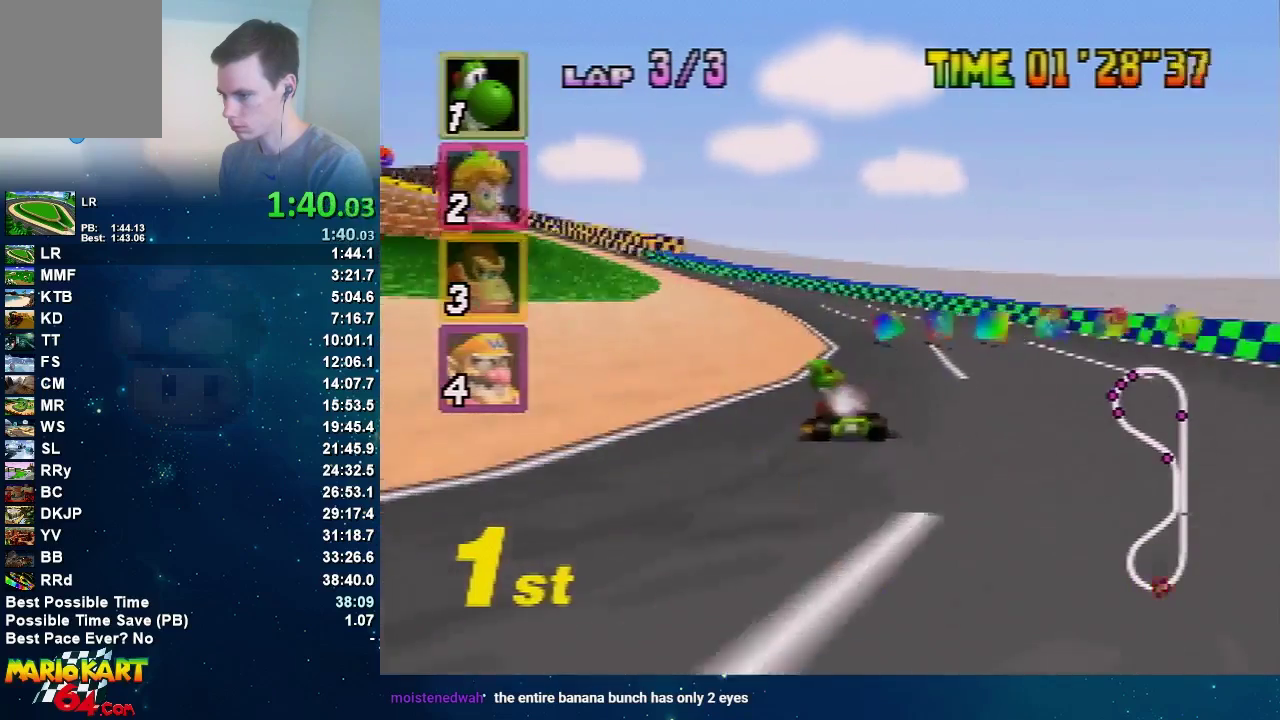
{"buttons": ["A", "R1"], "left_stick": "center", "events": [[233, "R1", "down"], [467, "left_stick", "center"]]}
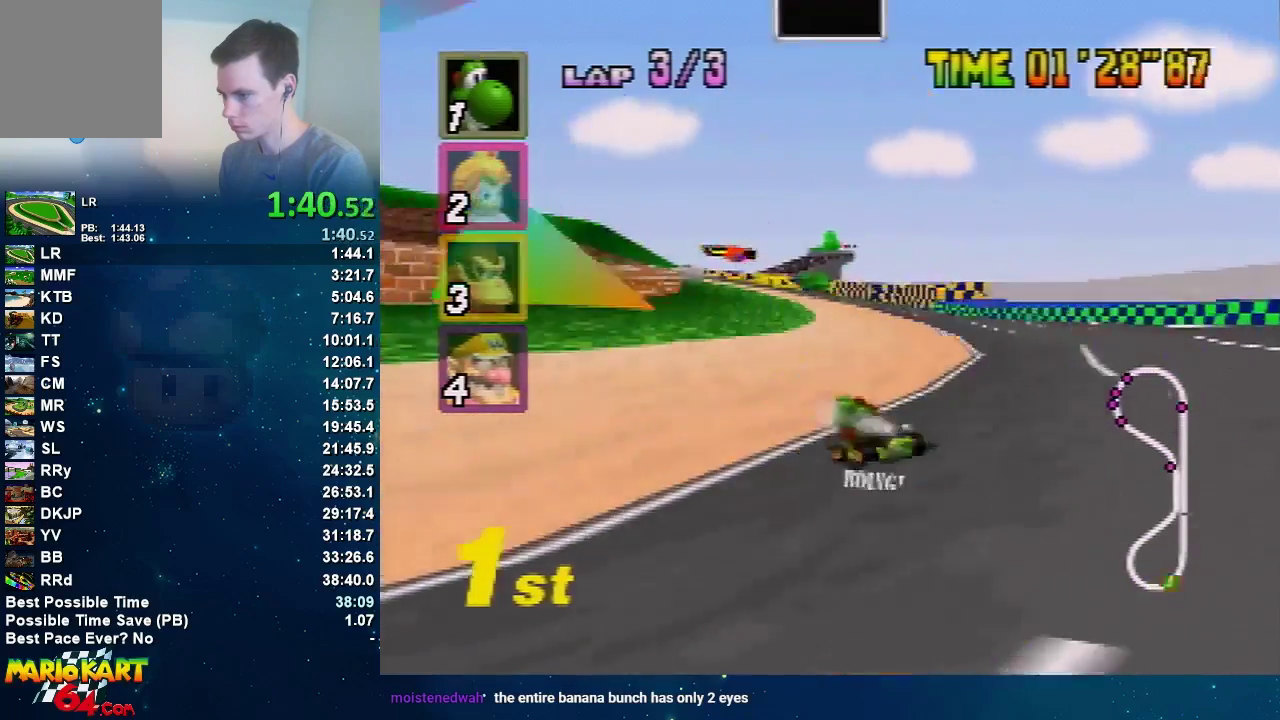
{"buttons": ["A", "R1"], "left_stick": "right", "events": [[34, "left_stick", "right"]]}
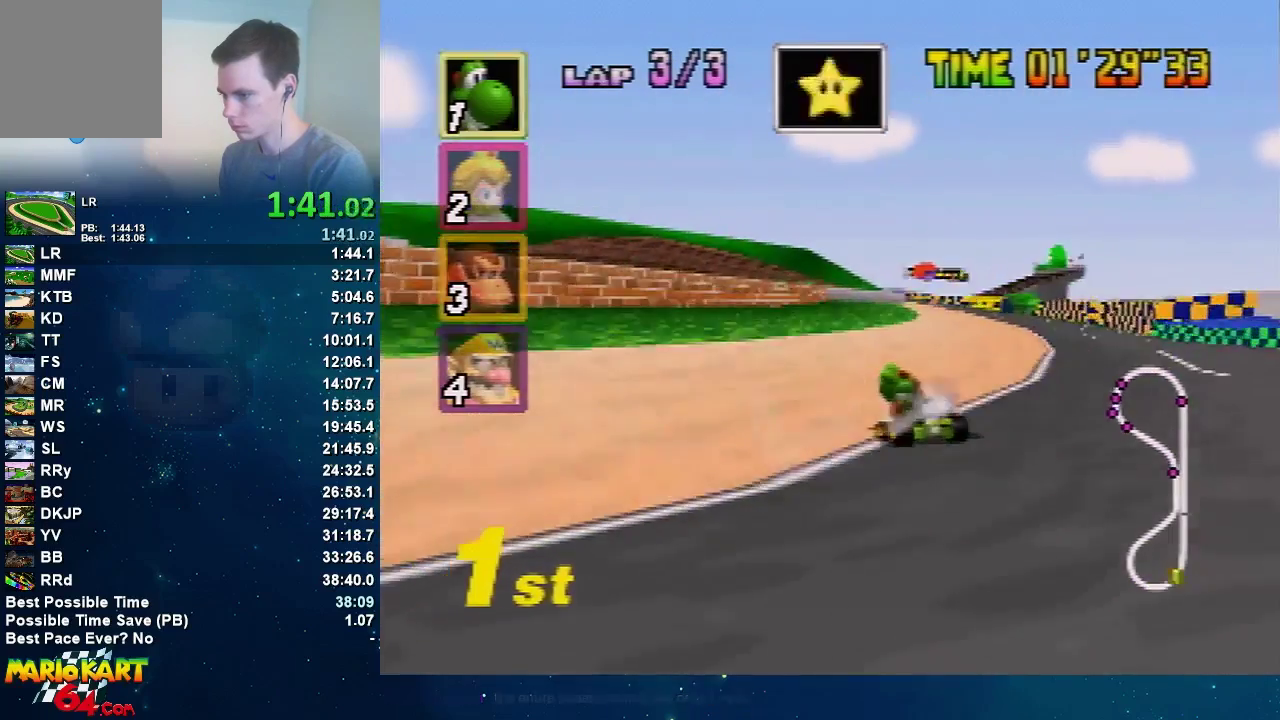
{"buttons": ["A"], "left_stick": "right", "events": [[133, "left_stick", "up-left"], [200, "left_stick", "up-right"], [367, "left_stick", "up-left"], [434, "R1", "up"], [434, "left_stick", "right"]]}
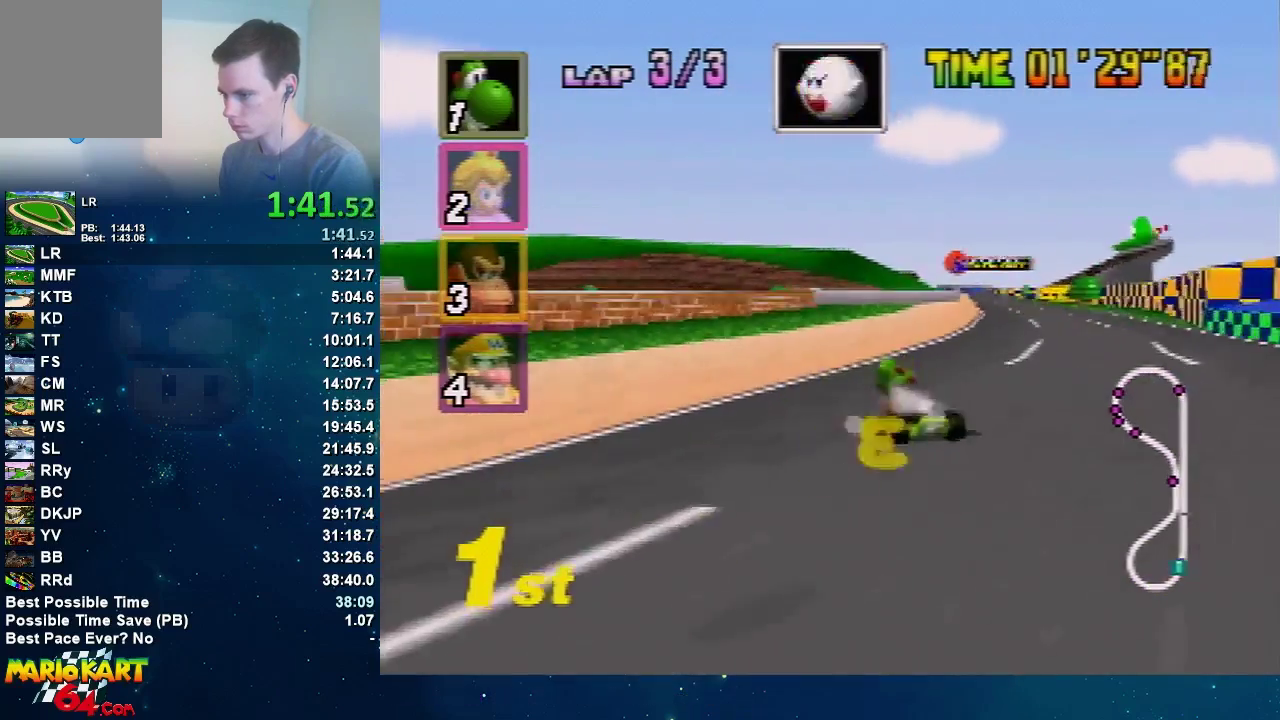
{"buttons": ["A"], "left_stick": "center", "events": [[167, "left_stick", "left"], [234, "left_stick", "center"]]}
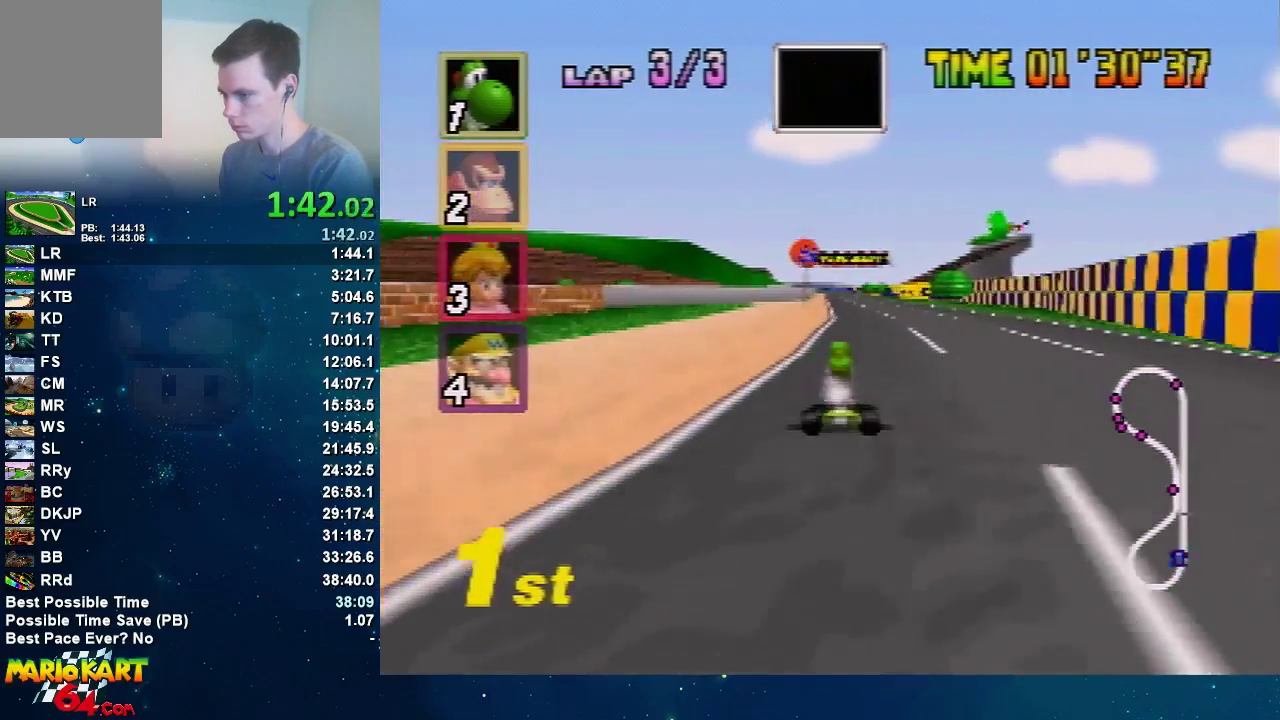
{"buttons": ["A", "R1"], "left_stick": "right", "events": [[67, "left_stick", "left"], [133, "R1", "down"], [267, "left_stick", "center"], [333, "left_stick", "right"]]}
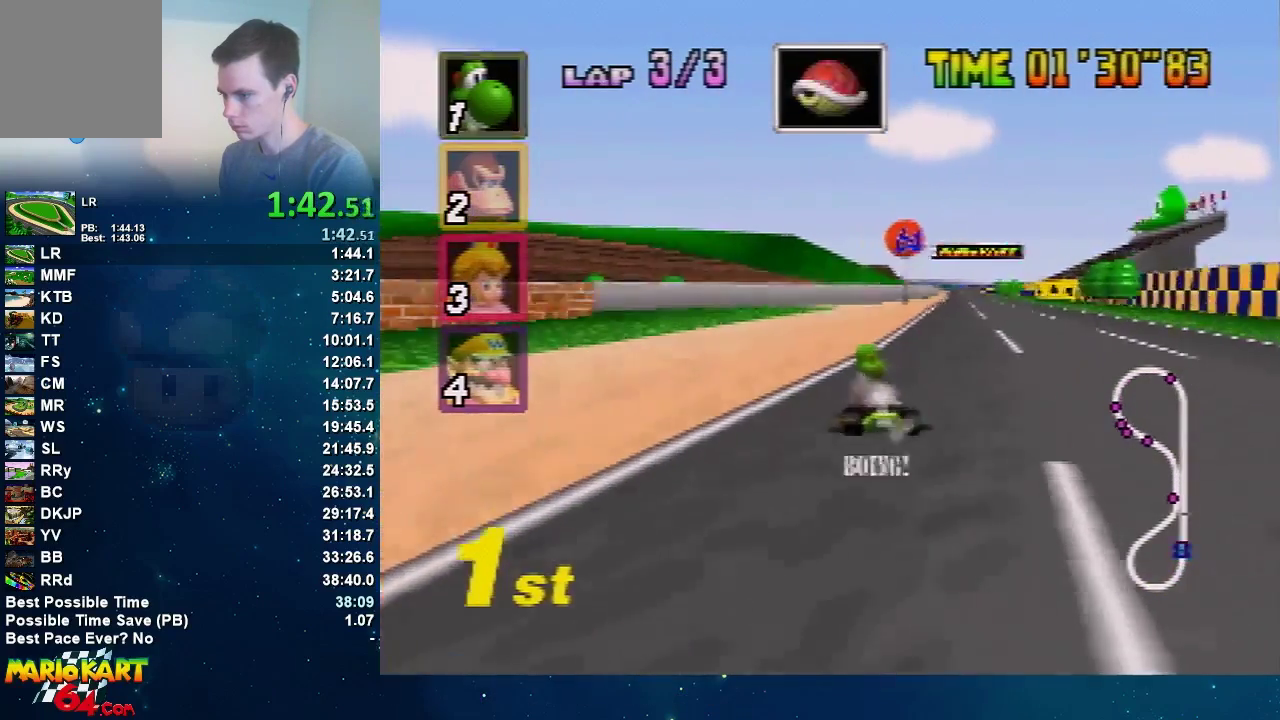
{"buttons": ["A"], "left_stick": "right", "events": [[100, "left_stick", "up-right"], [200, "left_stick", "up-left"], [267, "left_stick", "right"], [401, "left_stick", "up-left"], [467, "R1", "up"], [467, "left_stick", "right"]]}
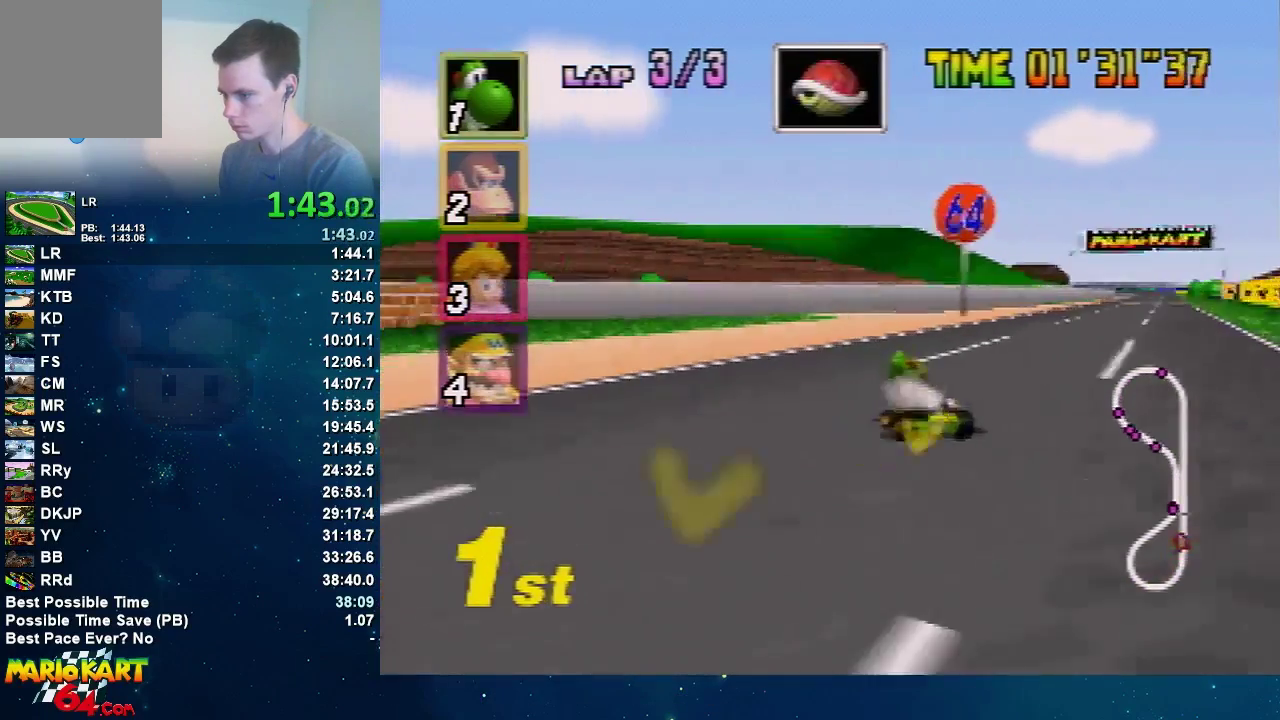
{"buttons": ["A"], "left_stick": "left"}
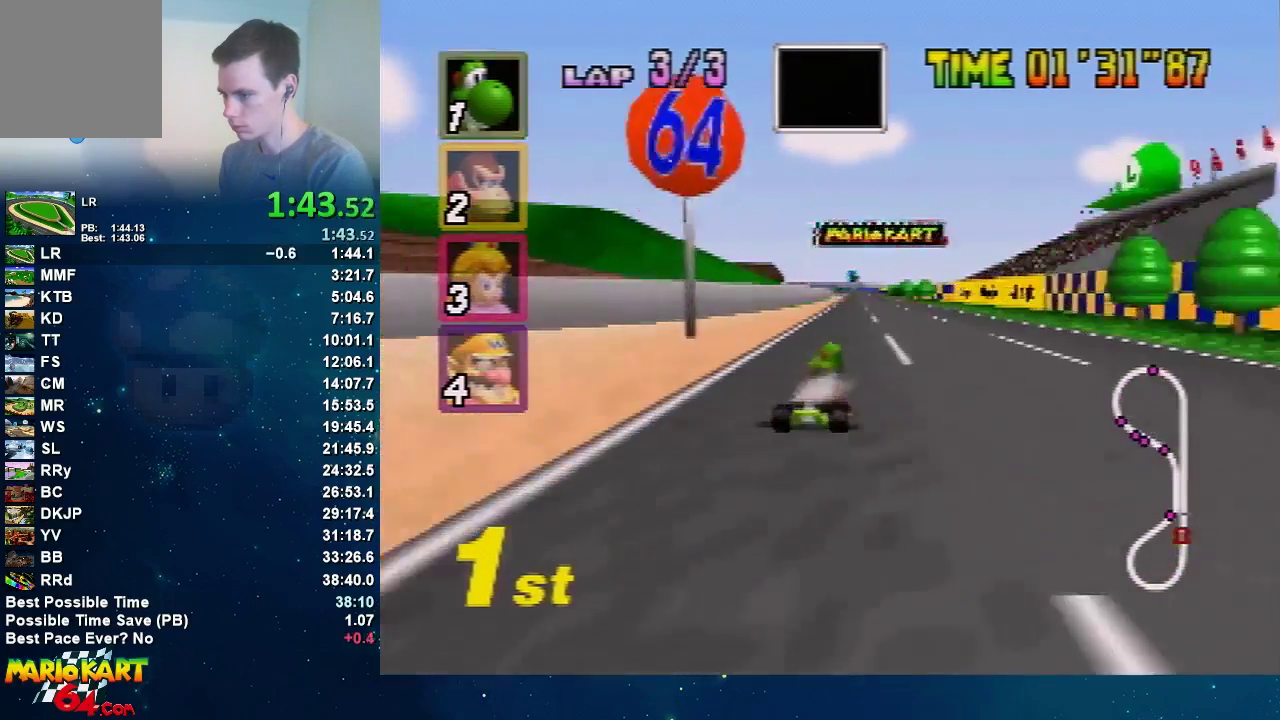
{"buttons": ["A"], "left_stick": "center"}
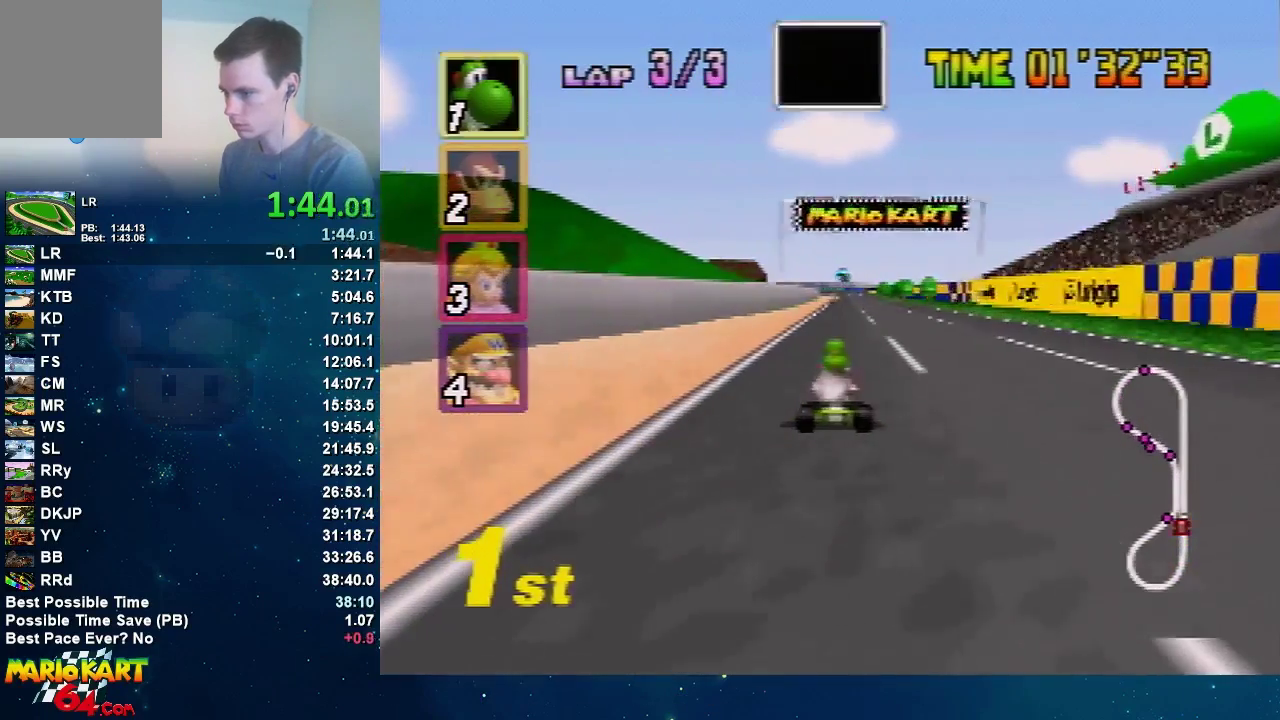
{"buttons": ["A"], "left_stick": "center", "events": []}
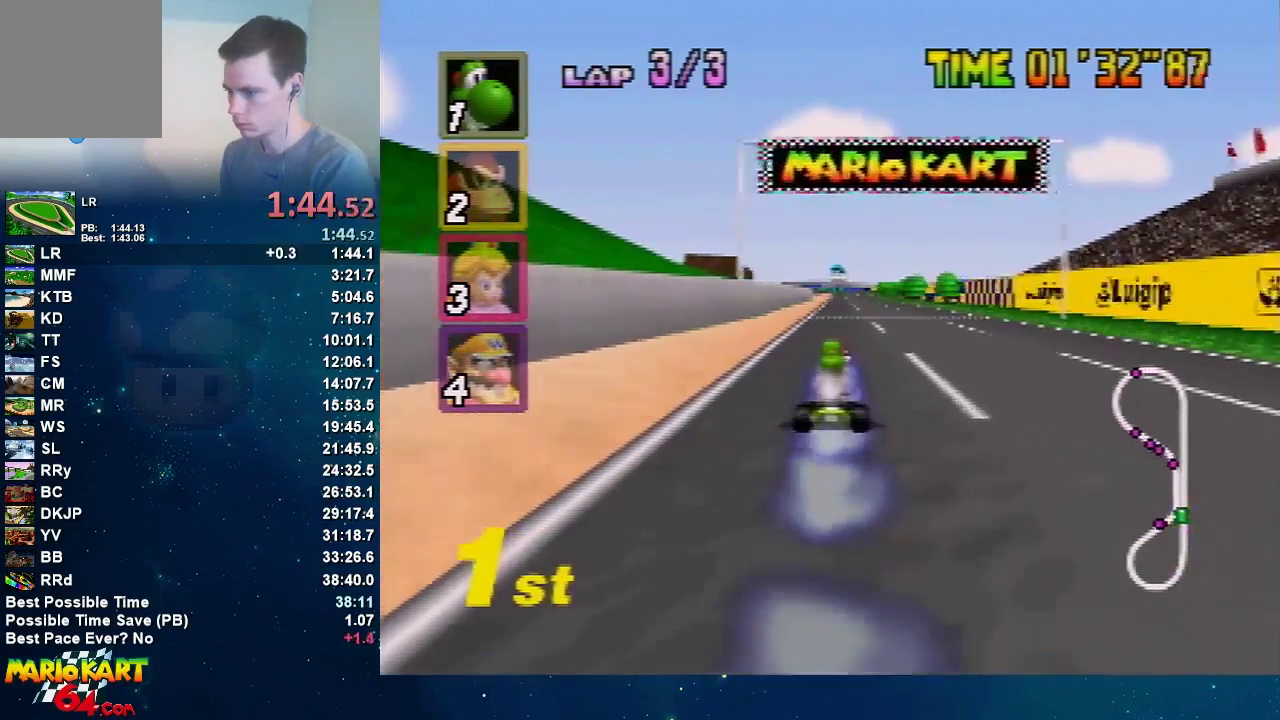
{"buttons": ["A"], "left_stick": "center", "events": []}
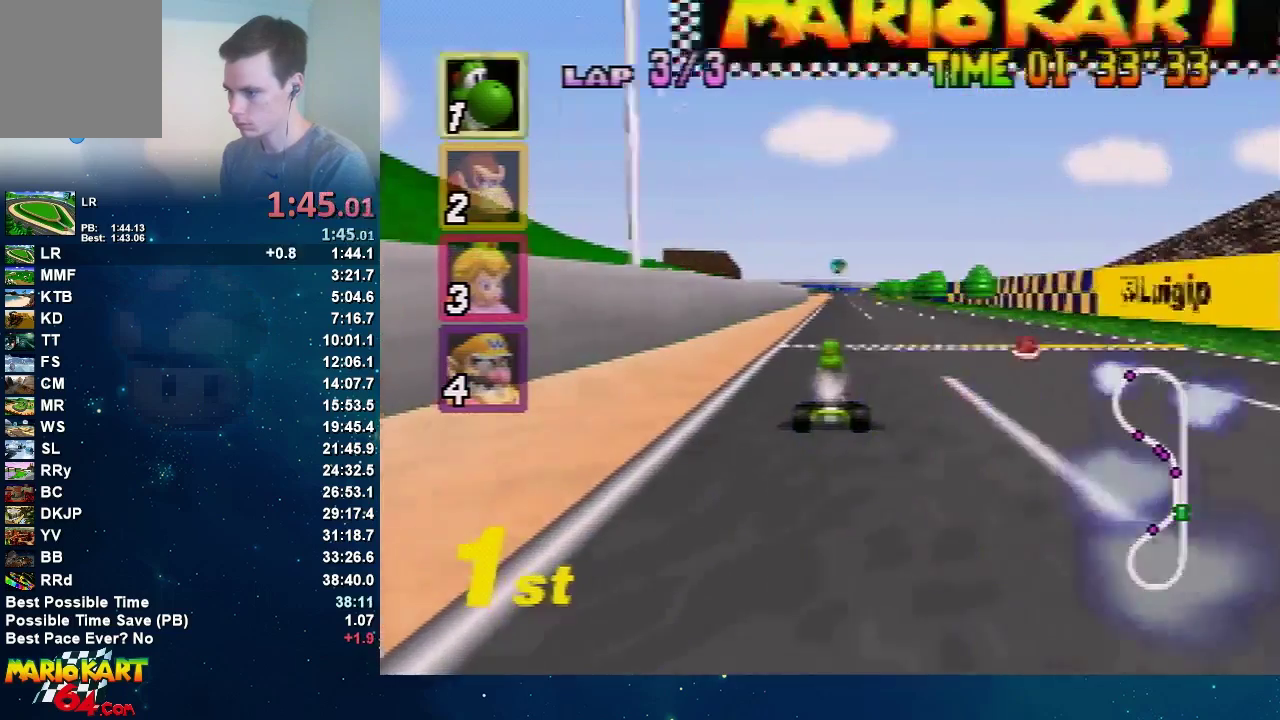
{"buttons": ["A"], "left_stick": "center", "events": []}
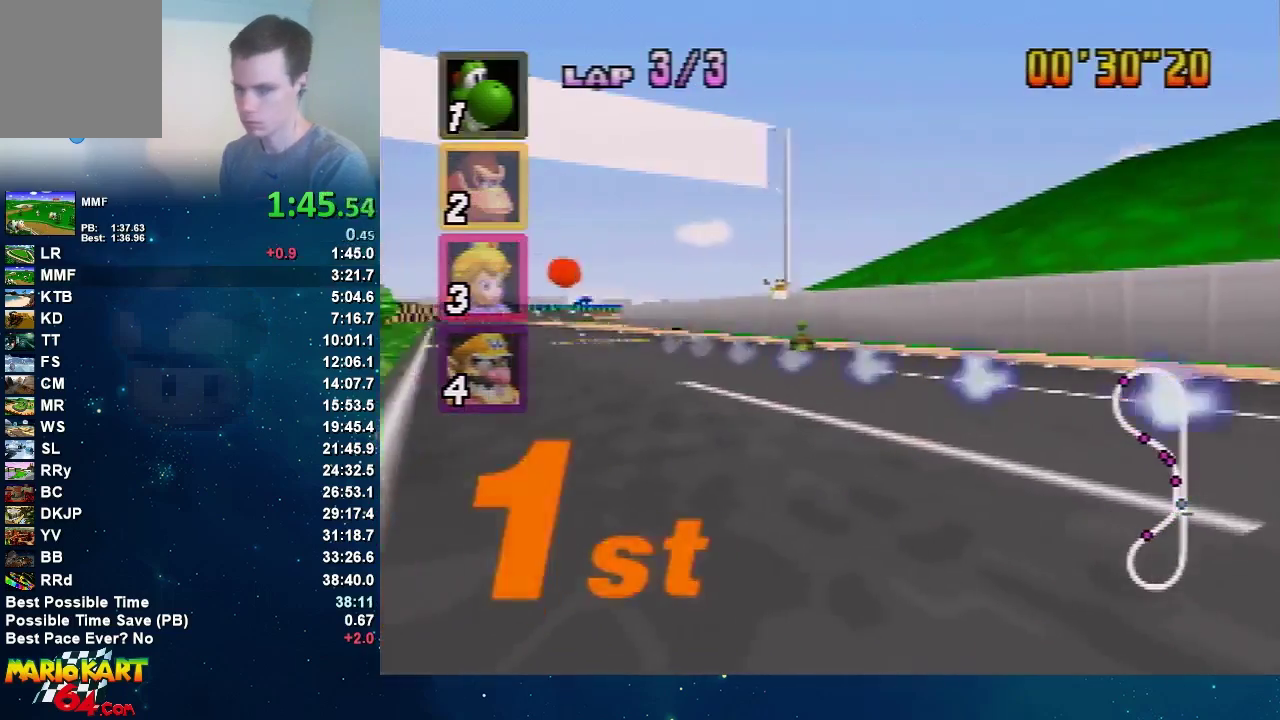
{"buttons": [], "left_stick": "center", "events": [[467, "A", "up"]]}